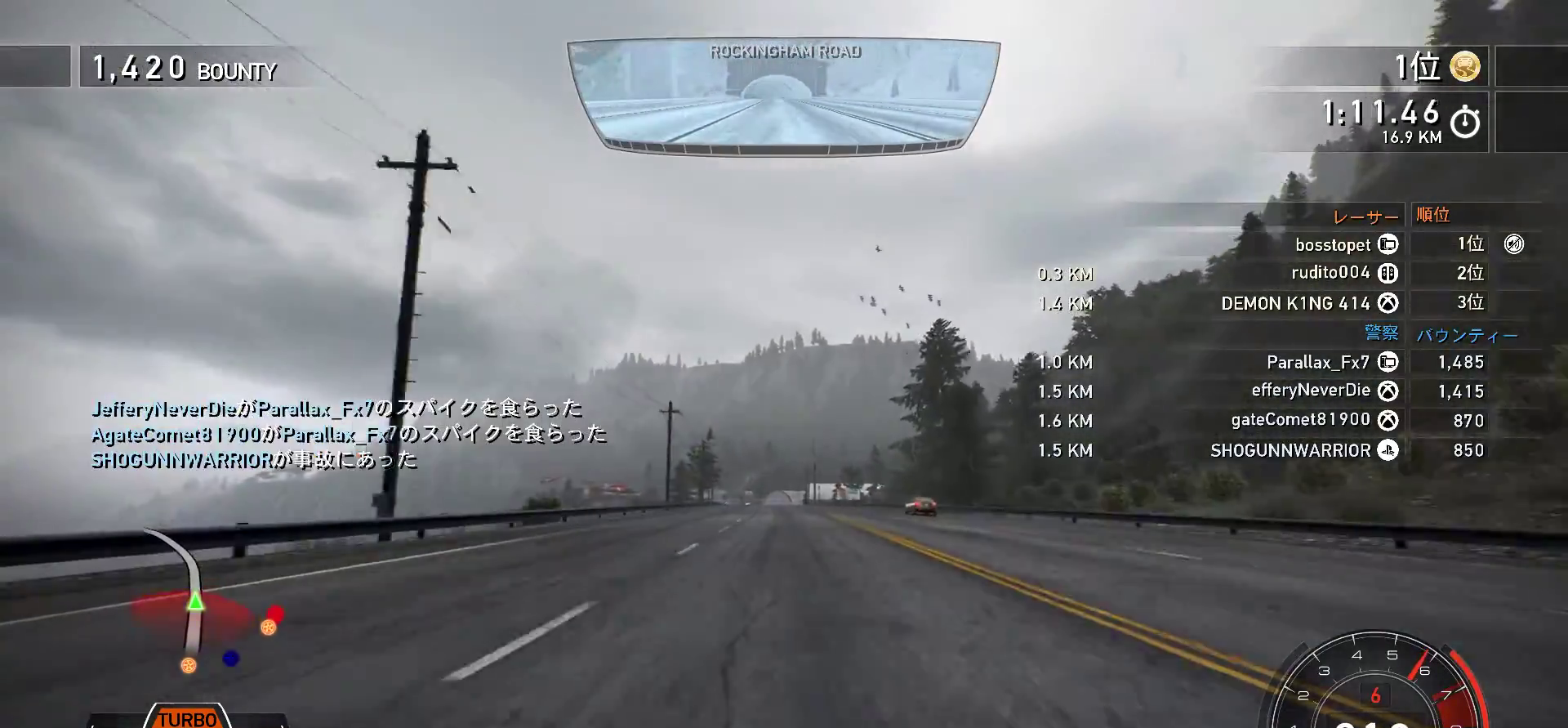
Gameplay with keyboard; each line is a JSON object with the keys held at the frame after it. "events" lists presses ("down") and releases ("up") of ".", "/", "0", "1", "2", "3", "4", "5", "6", "7", "8", "9", "a", "alt", "b", "c", "caps_lock", "comma", "ctrl", "d", "down", "e", "escape", "f", "f1", "f10", "f11", "f12", "f2", "f3", "f4", "f5", "f6", "f7", "f8", "f9", "g", "h", "i", "j", "k", "l", "left", "m", "minus", "n", "o", "p", "q", "r", "return", "right", "s", "semicolon", "shift", "space", "t", "tab", "u", "up", "v", "w", "x", "y" and "z" between this image and that frame as [ms after this image, input, new state], when the widget could be followed in between. No other keys are recorded. Mouse input is not recorded.
{"keys": ["k"], "events": [[133, "s", "up"], [283, "s", "down"], [350, "s", "up"]]}
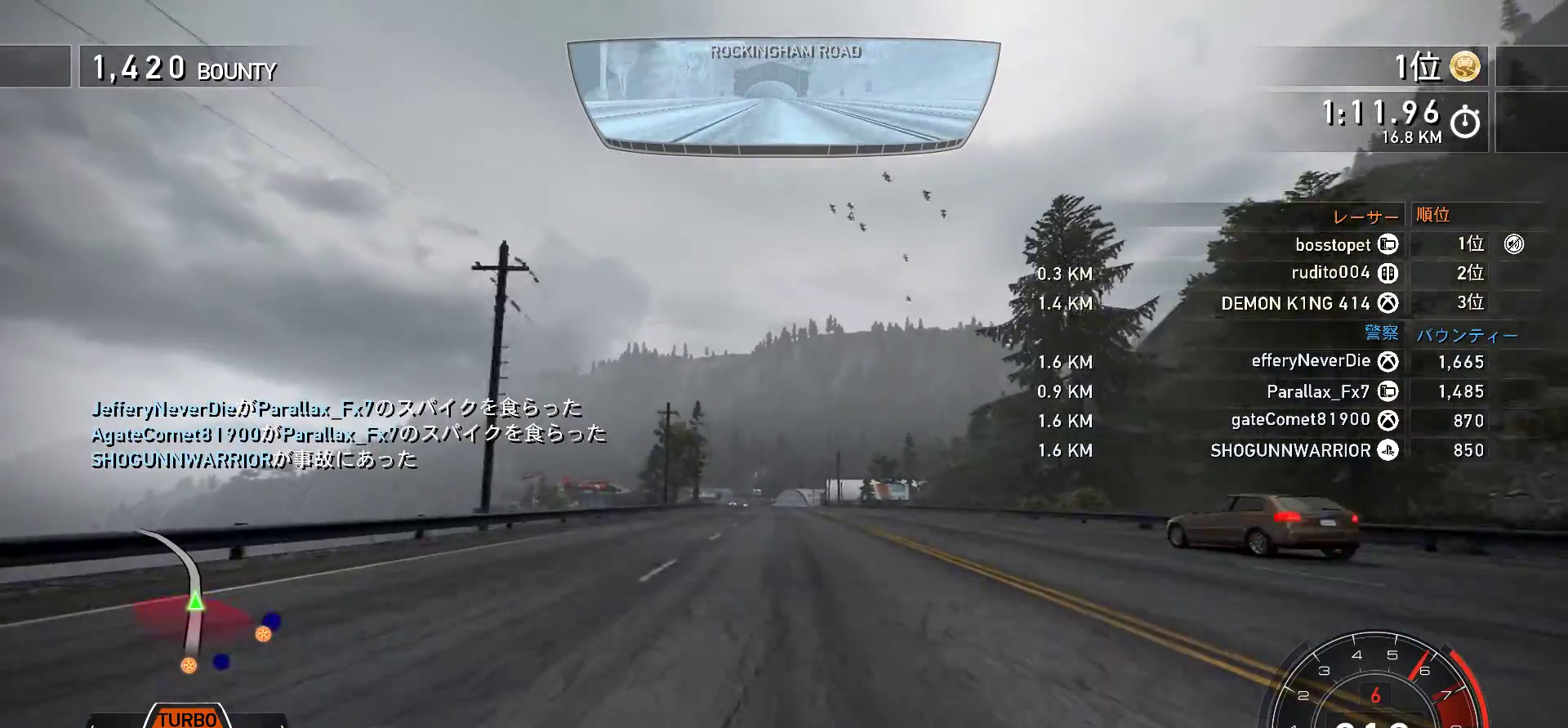
{"keys": ["k"], "events": [[67, "s", "down"], [117, "s", "up"], [267, "s", "down"], [417, "s", "up"]]}
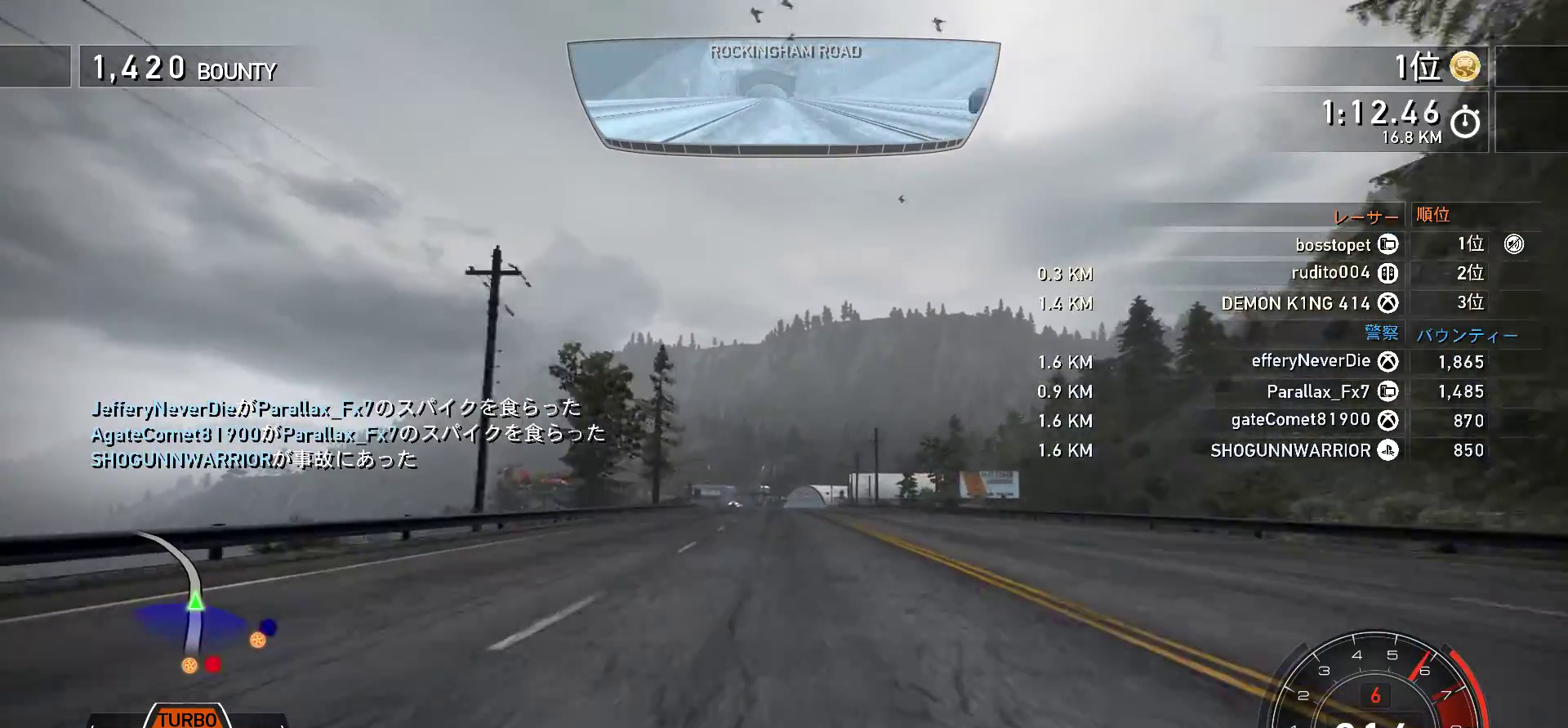
{"keys": ["k"], "events": [[67, "s", "down"], [150, "s", "up"], [300, "s", "down"], [433, "s", "up"]]}
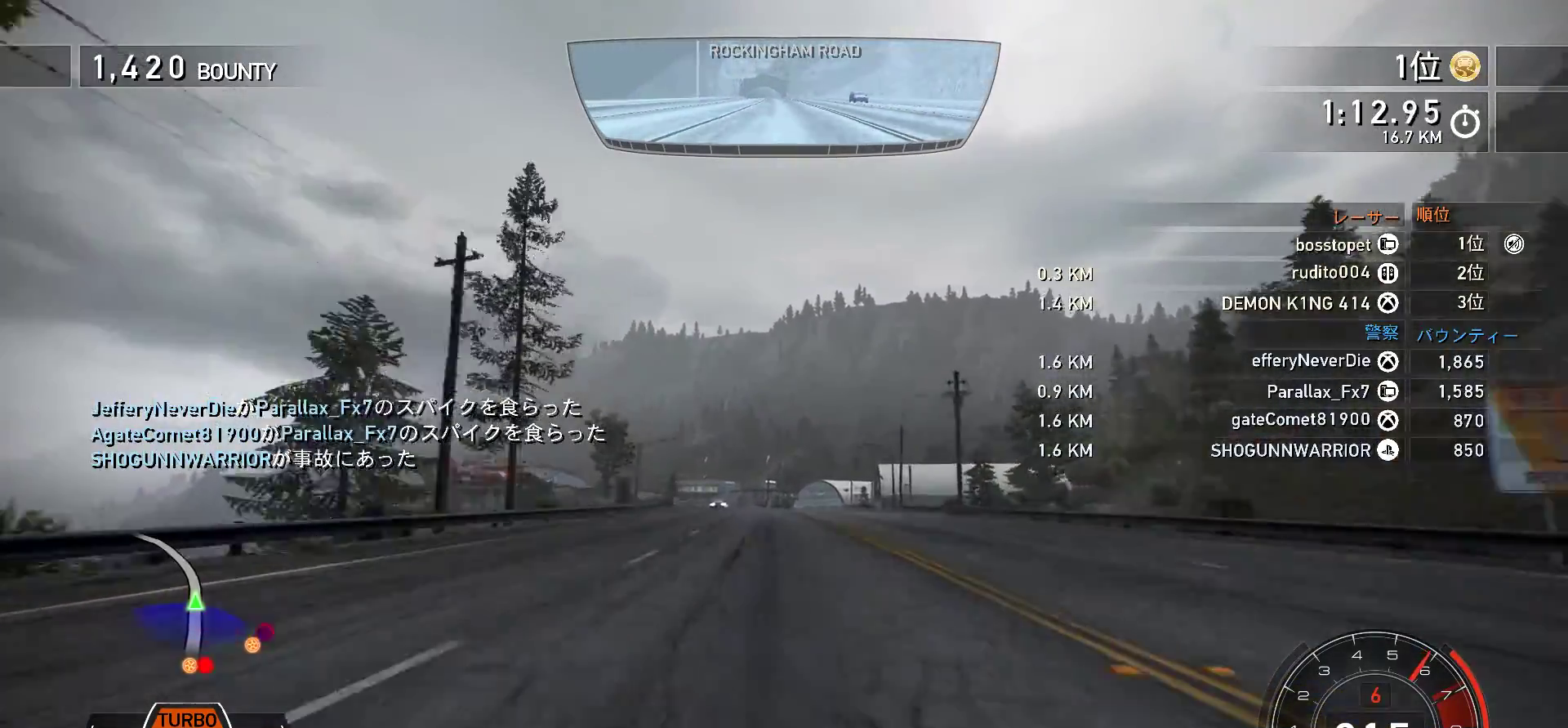
{"keys": ["k", "s"], "events": [[33, "s", "down"], [233, "s", "up"], [367, "s", "down"]]}
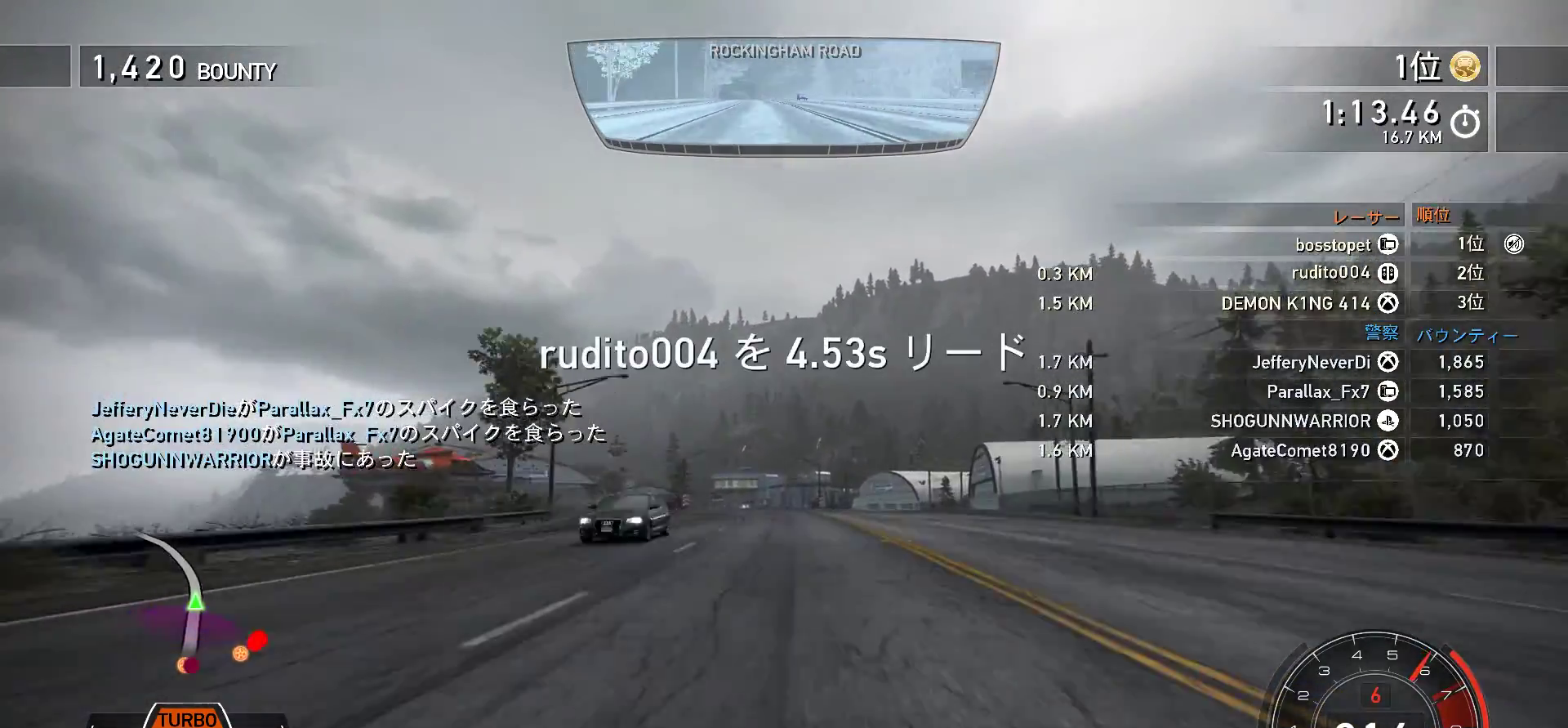
{"keys": ["k", "s"], "events": [[100, "s", "up"], [500, "s", "down"]]}
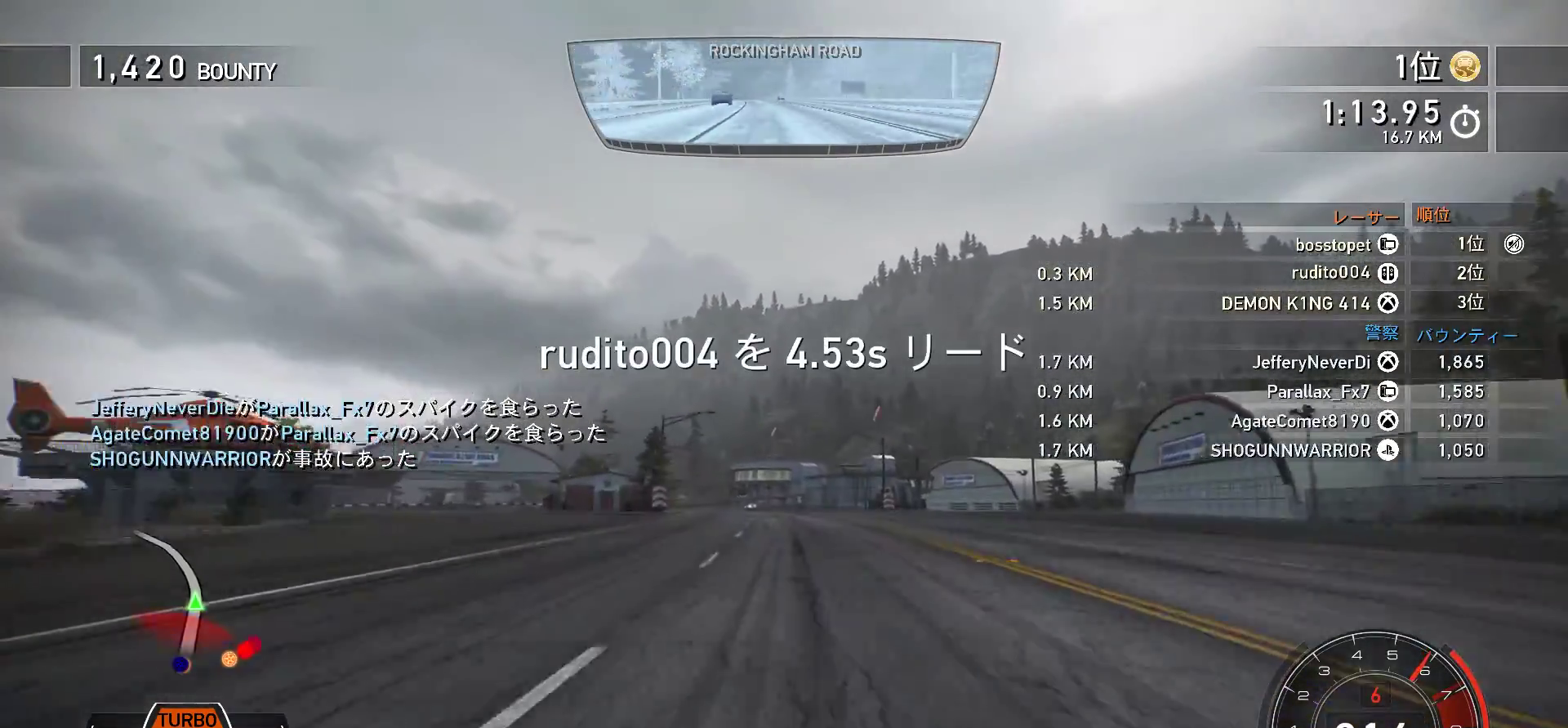
{"keys": ["k", "s"], "events": []}
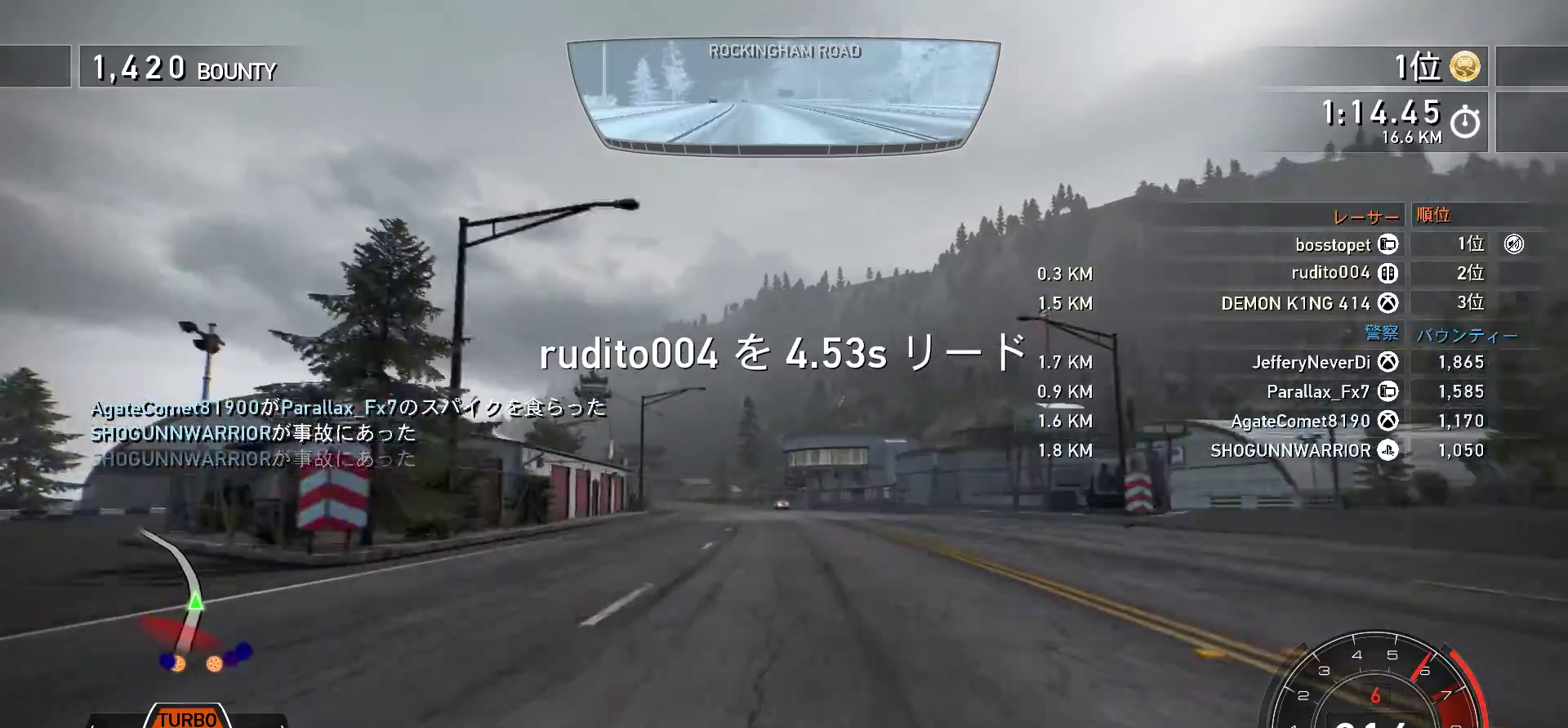
{"keys": ["k"], "events": [[50, "s", "up"], [217, "s", "down"], [333, "s", "up"]]}
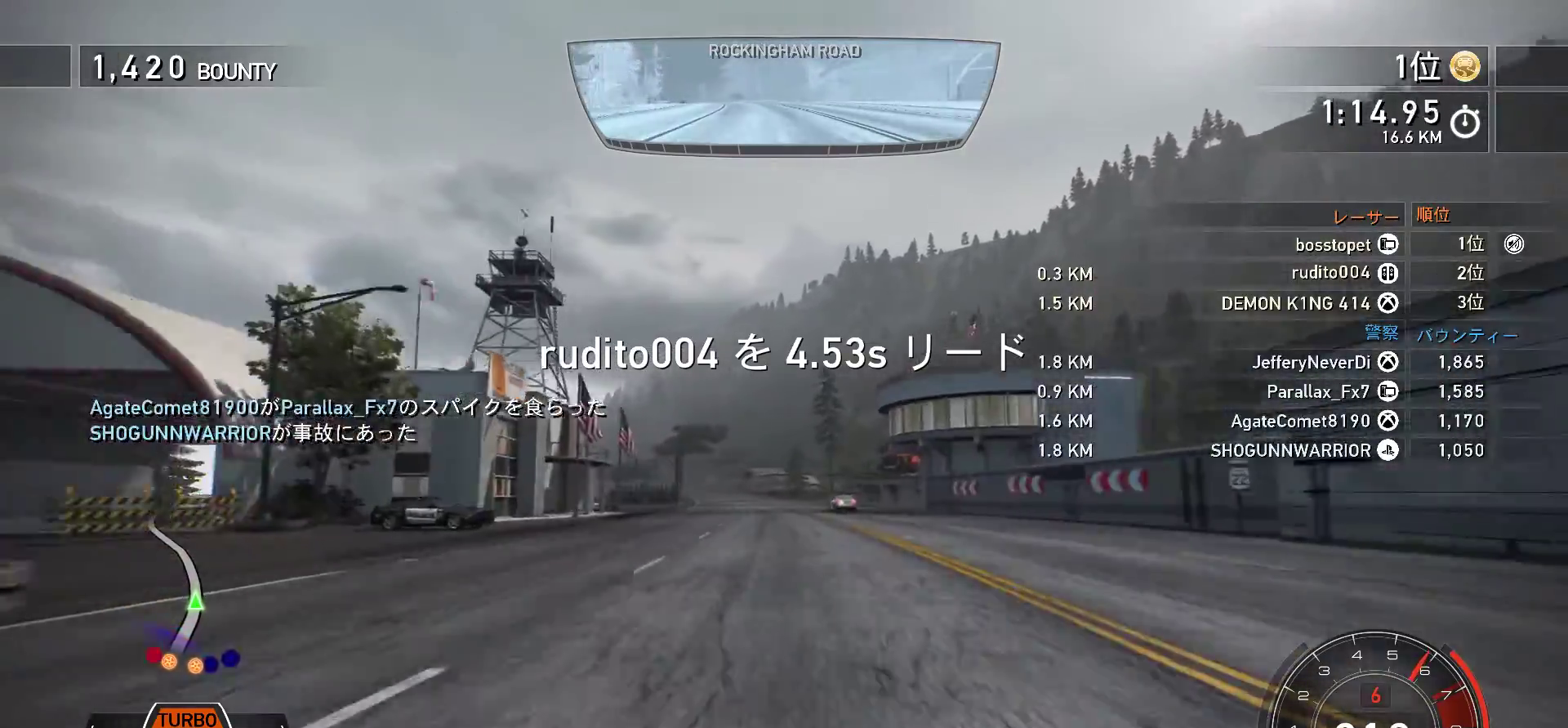
{"keys": ["k"], "events": [[167, "s", "down"], [233, "s", "up"], [400, "s", "down"], [483, "s", "up"]]}
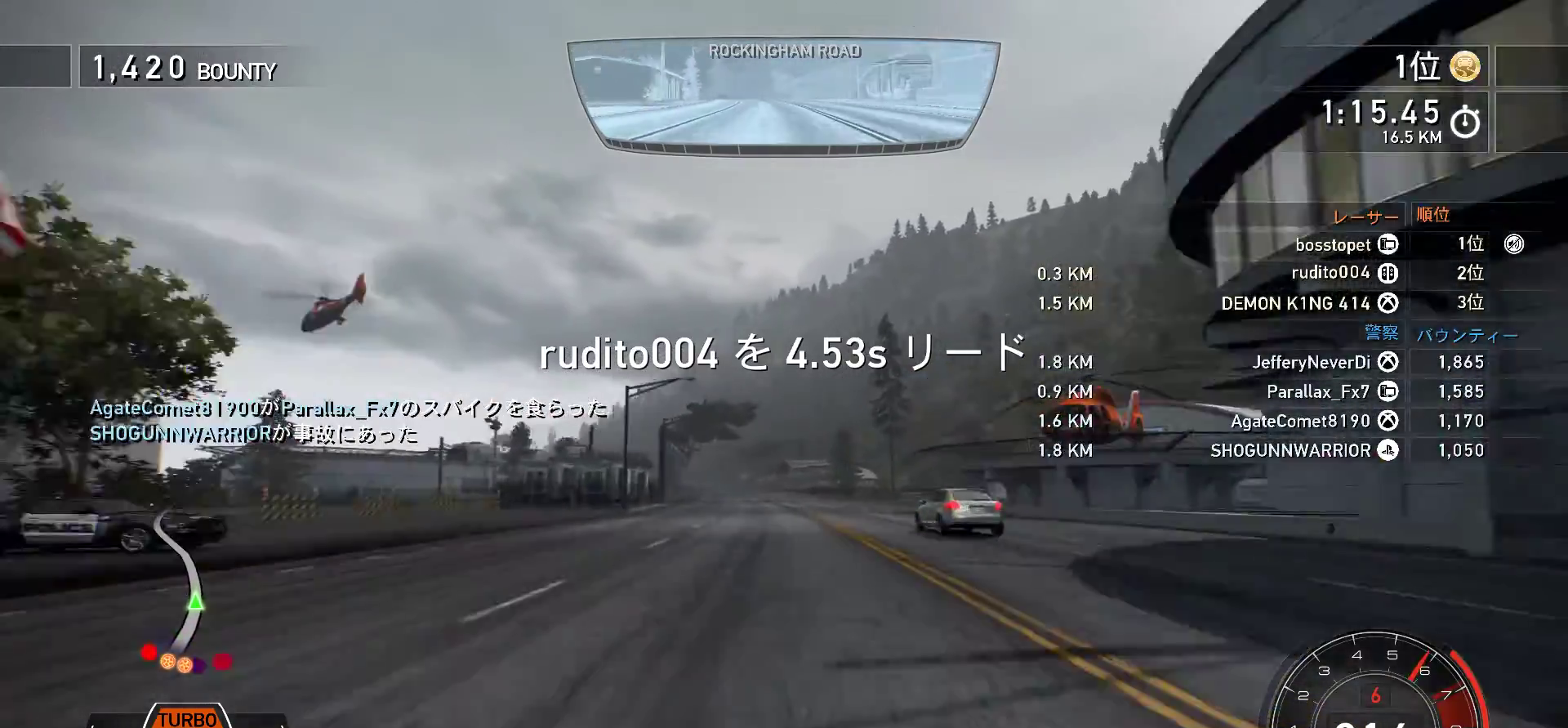
{"keys": ["k", "s"], "events": [[183, "s", "down"], [300, "s", "up"], [483, "s", "down"]]}
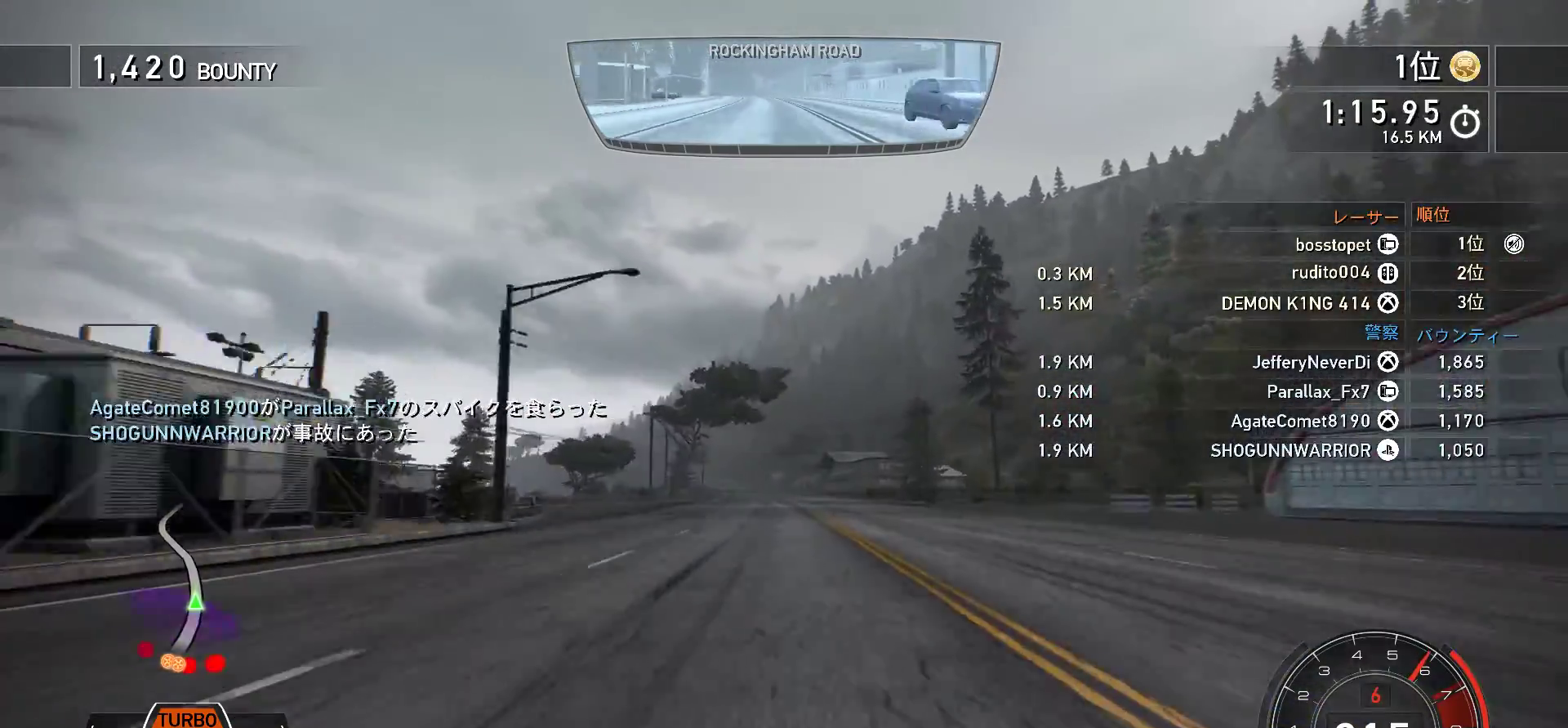
{"keys": ["k"], "events": [[67, "s", "up"], [350, "s", "down"], [500, "s", "up"]]}
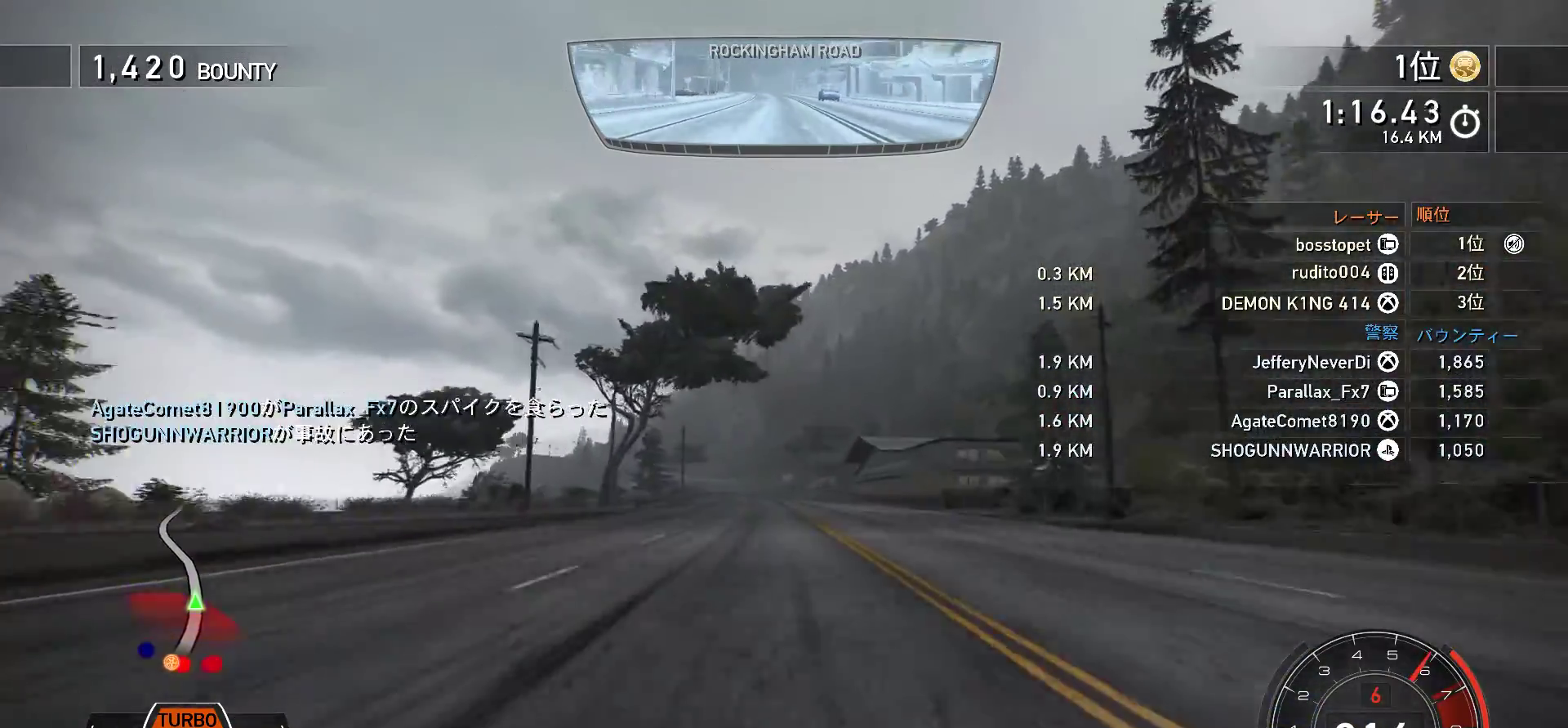
{"keys": ["k", "s"], "events": [[133, "s", "down"], [300, "s", "up"], [467, "s", "down"]]}
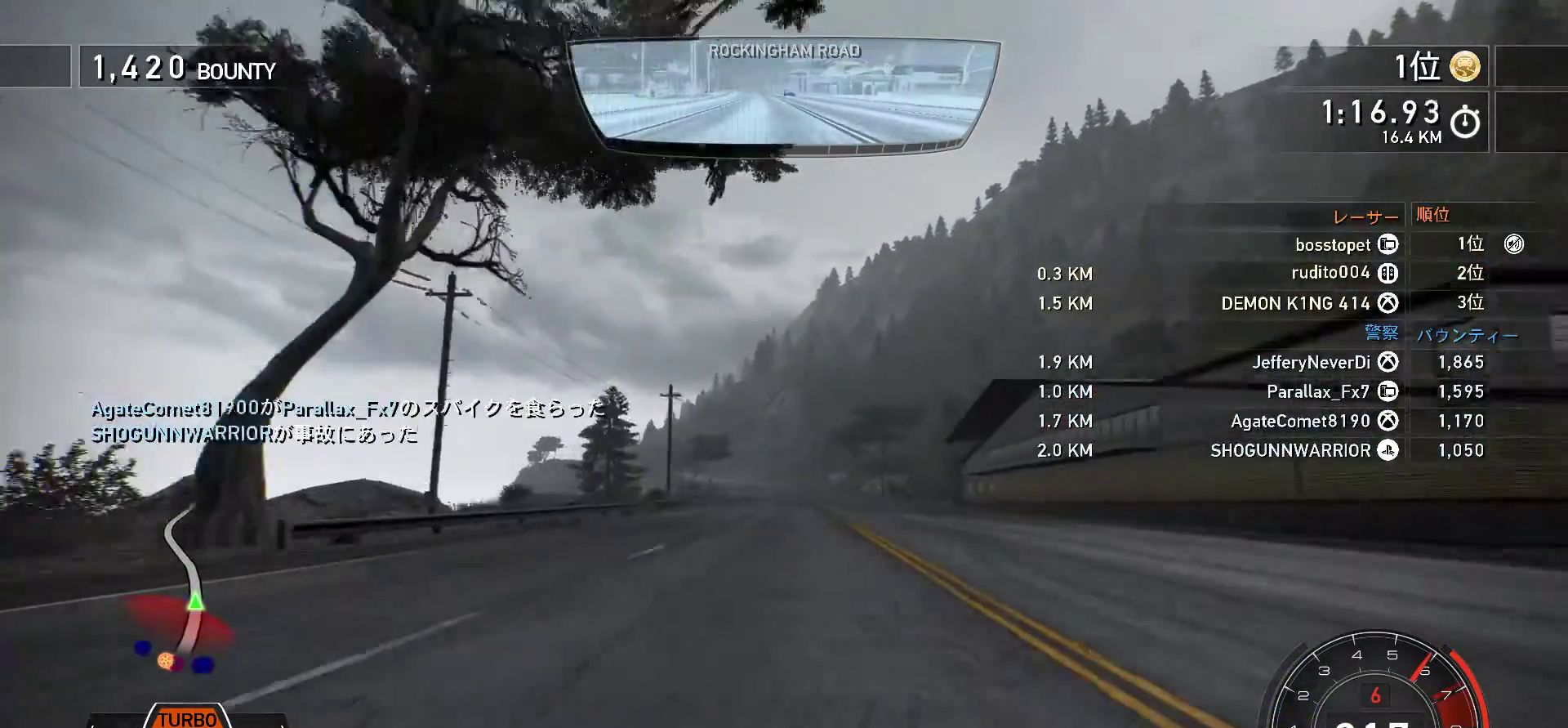
{"keys": ["k"], "events": [[100, "s", "up"], [333, "s", "down"], [483, "s", "up"]]}
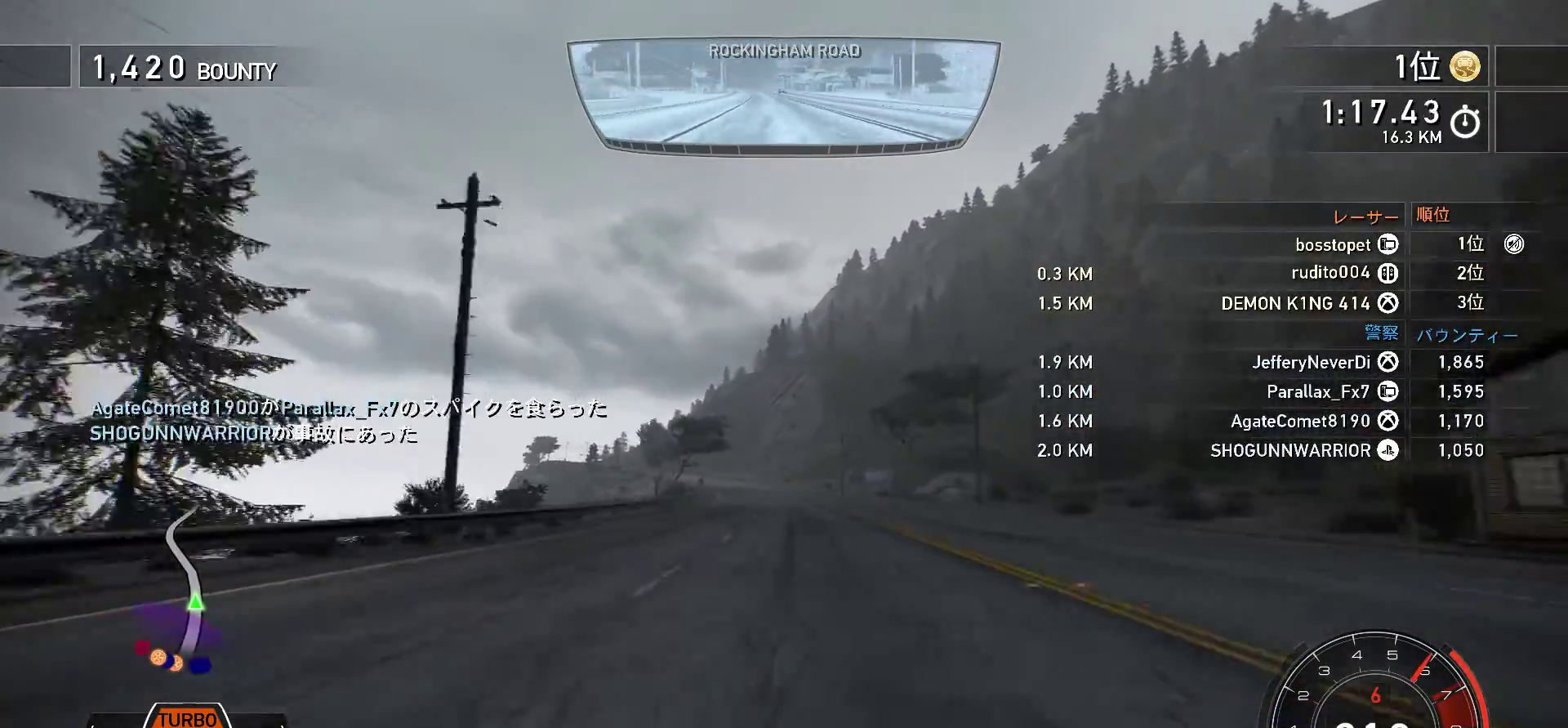
{"keys": ["k", "s"], "events": [[100, "s", "down"], [300, "s", "up"], [450, "s", "down"]]}
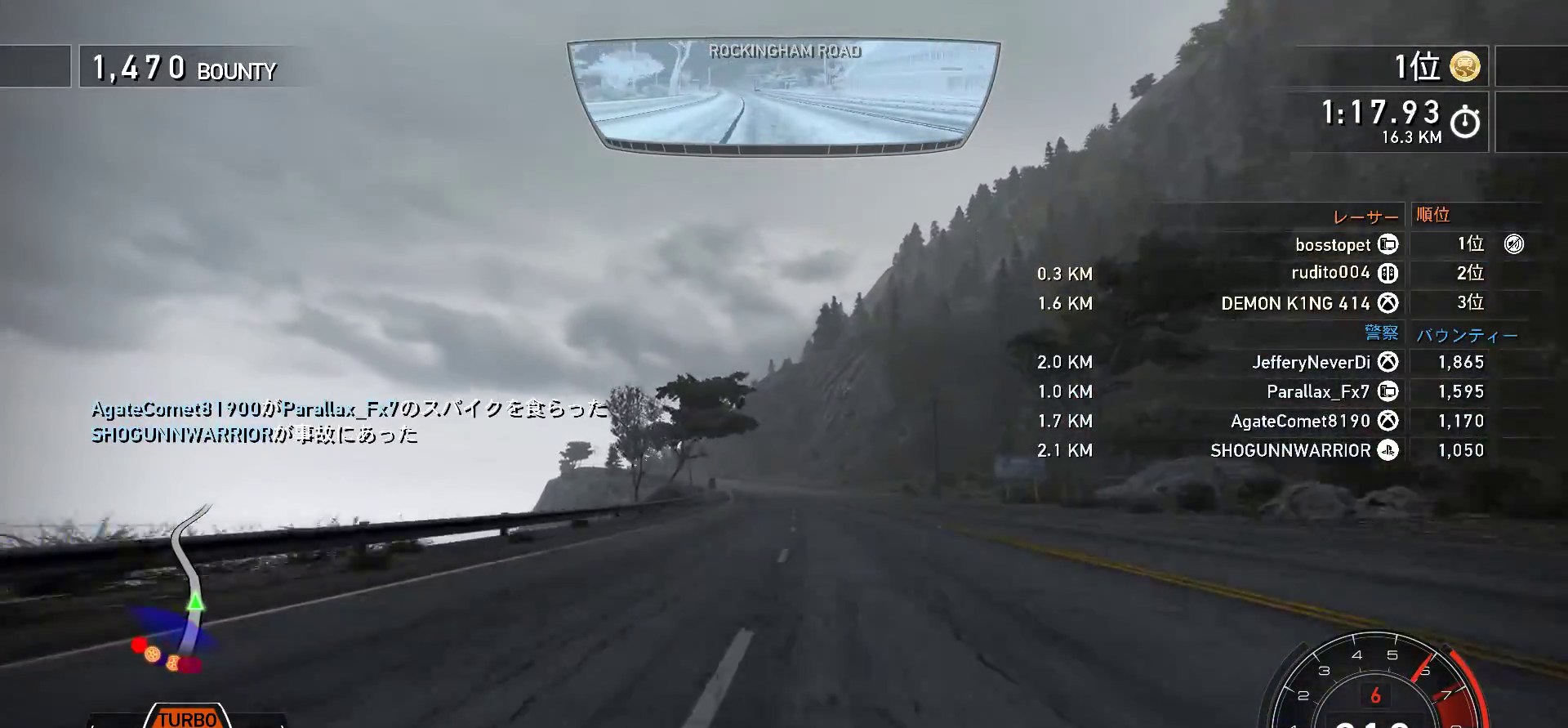
{"keys": ["k", "s"], "events": [[117, "s", "up"], [350, "s", "down"]]}
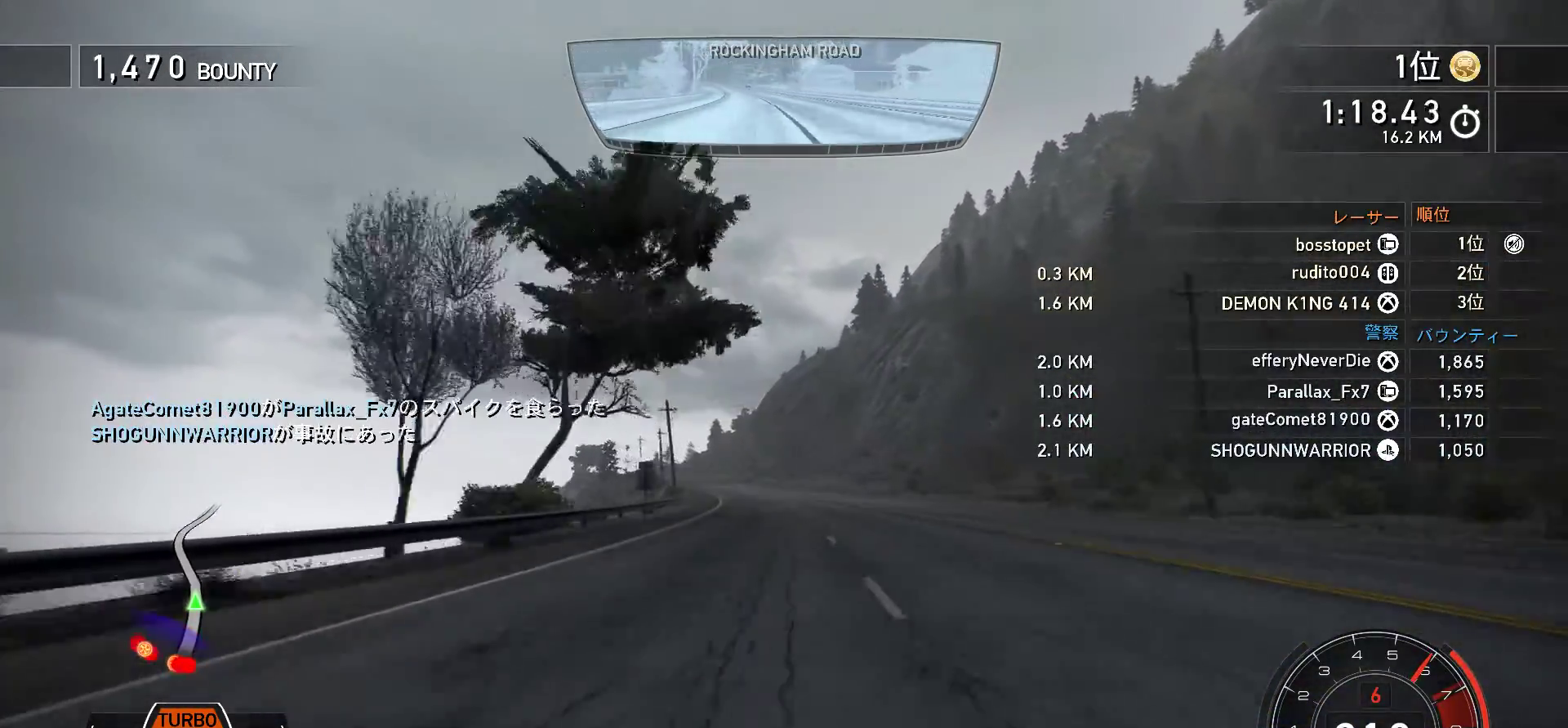
{"keys": ["k", "s"], "events": [[33, "s", "up"], [150, "s", "down"], [317, "s", "up"], [467, "s", "down"]]}
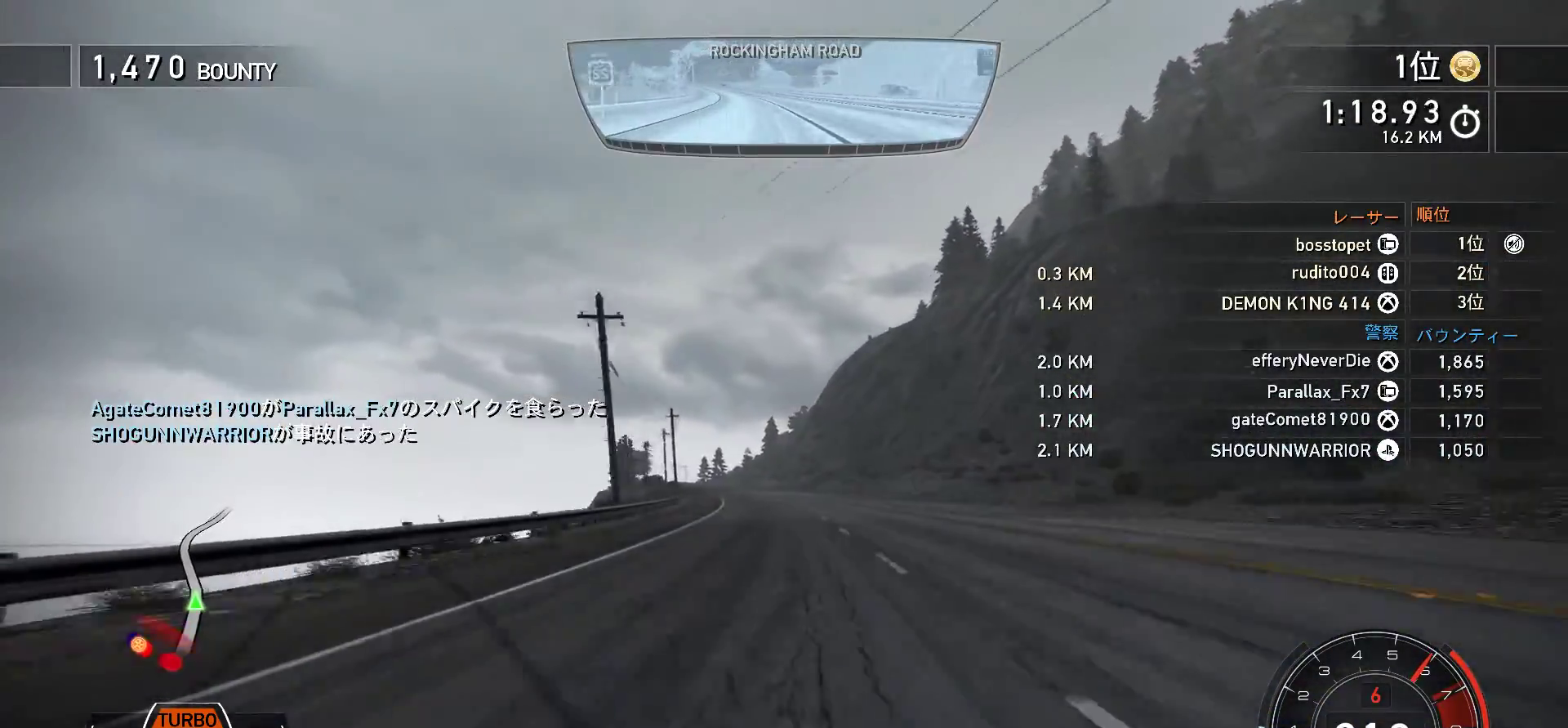
{"keys": ["k", "s"], "events": [[50, "s", "up"], [200, "s", "down"], [350, "s", "up"], [467, "s", "down"]]}
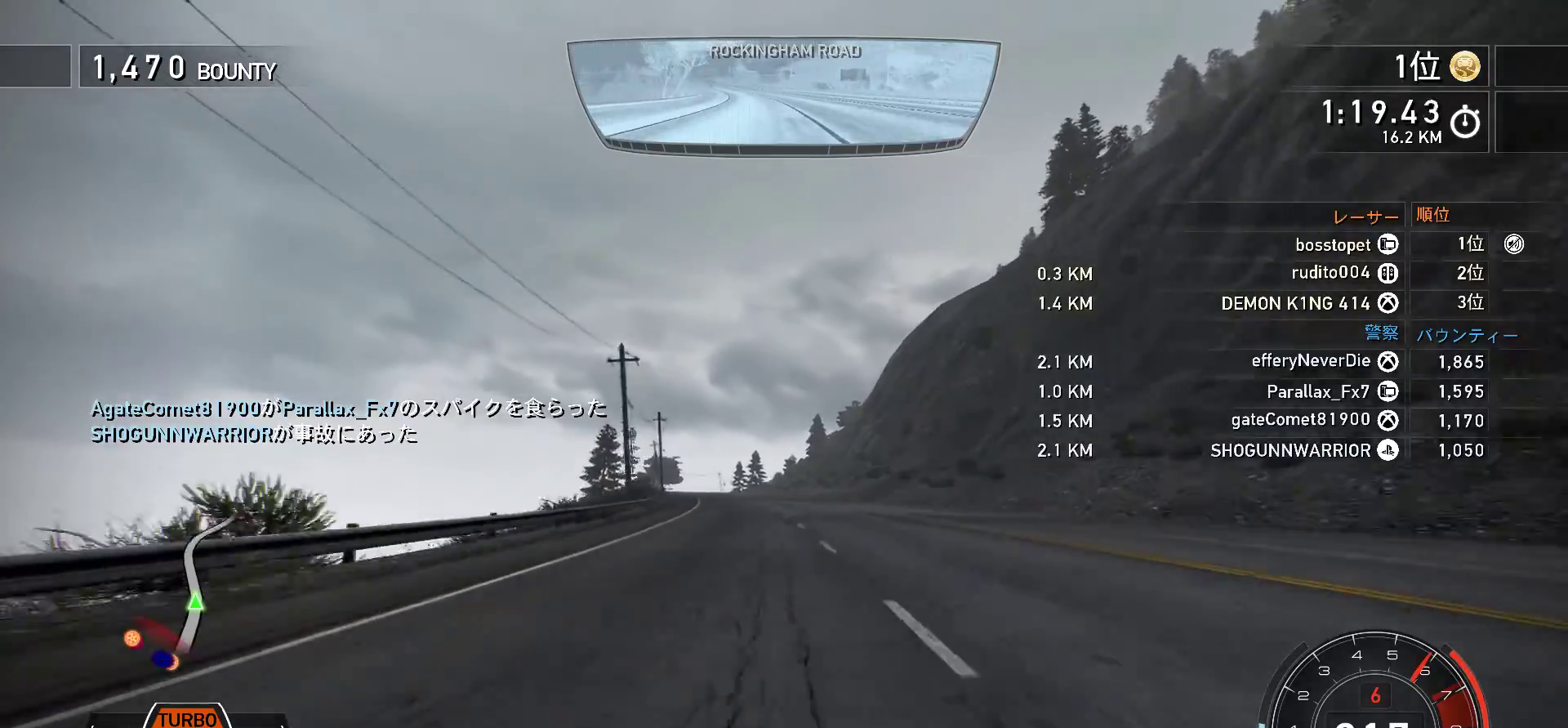
{"keys": ["k"], "events": [[117, "s", "up"], [250, "s", "down"], [400, "s", "up"]]}
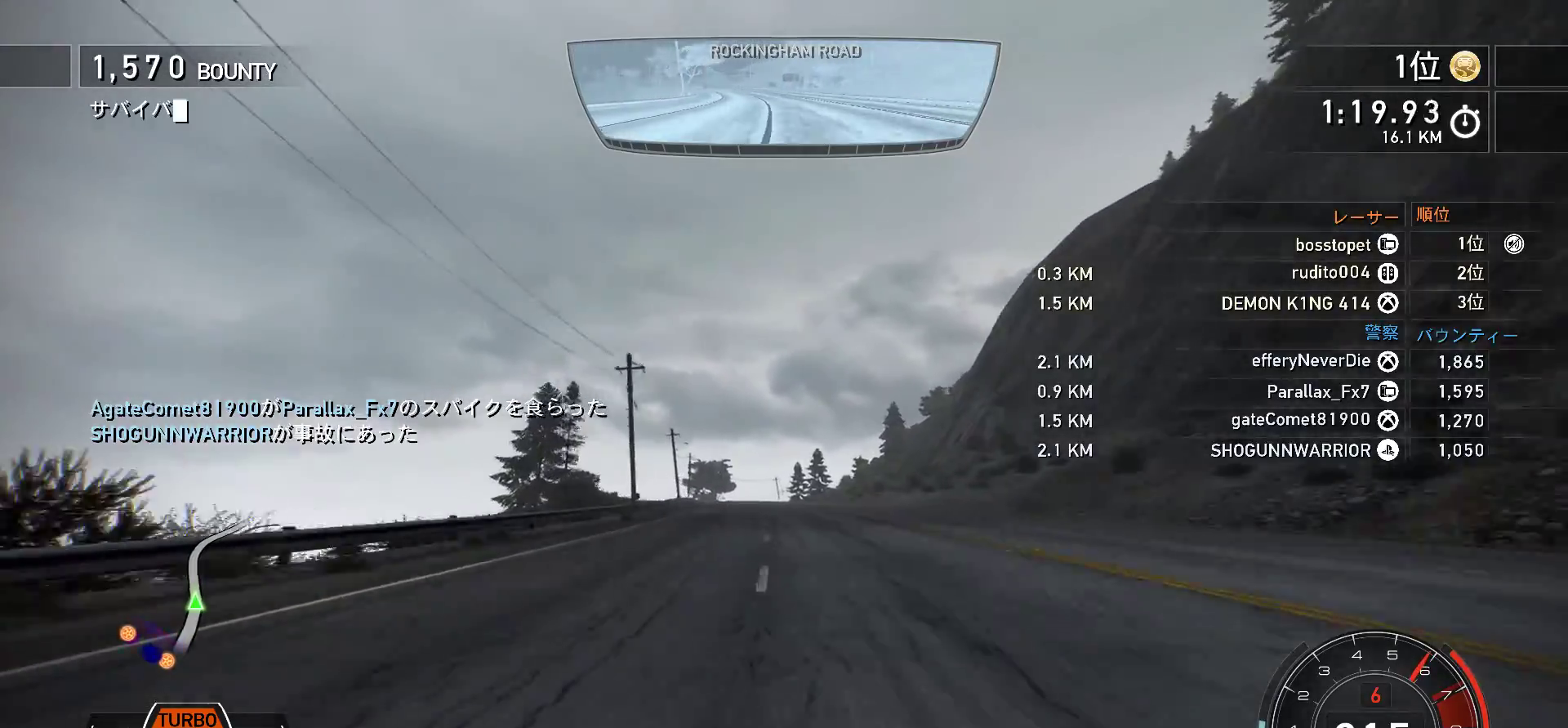
{"keys": ["k"], "events": [[33, "s", "down"], [100, "s", "up"]]}
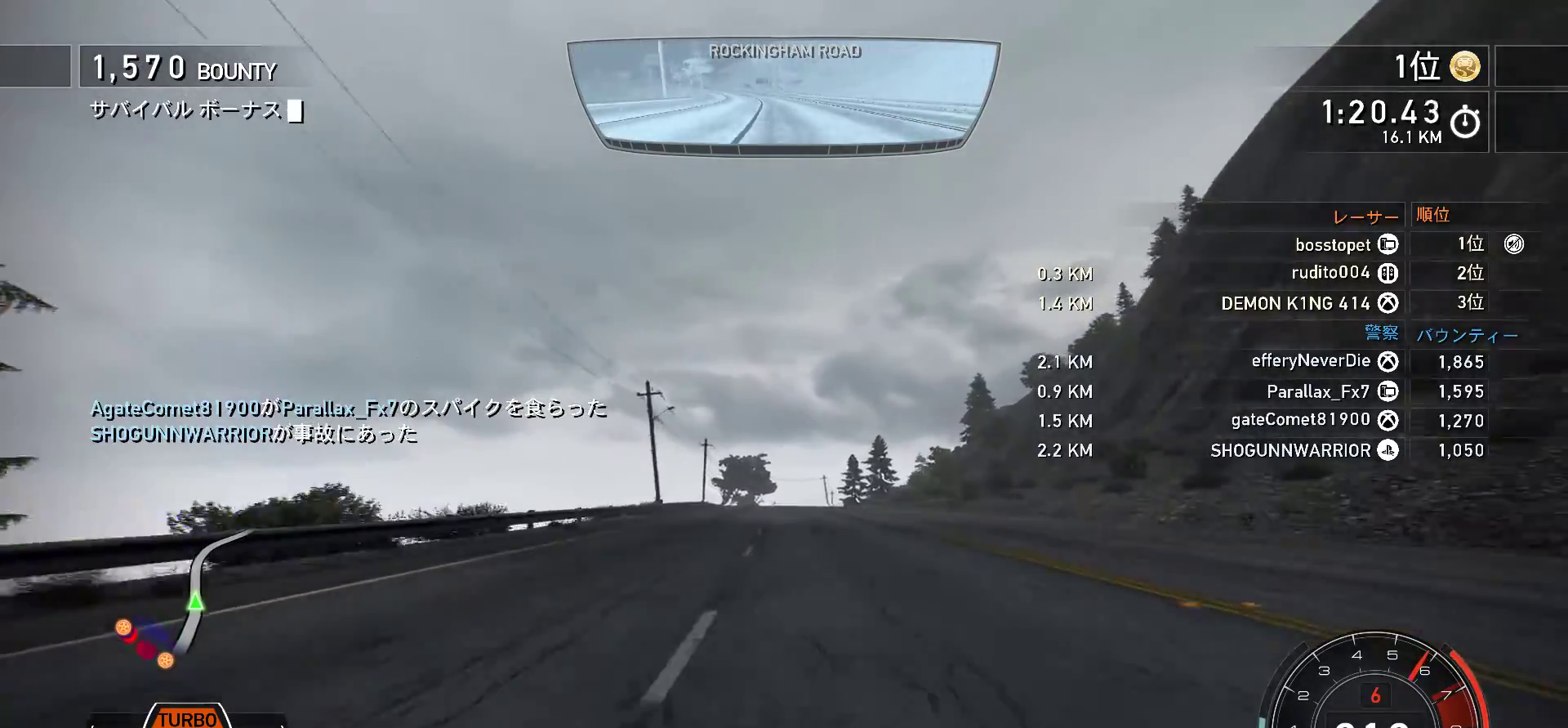
{"keys": ["k"], "events": []}
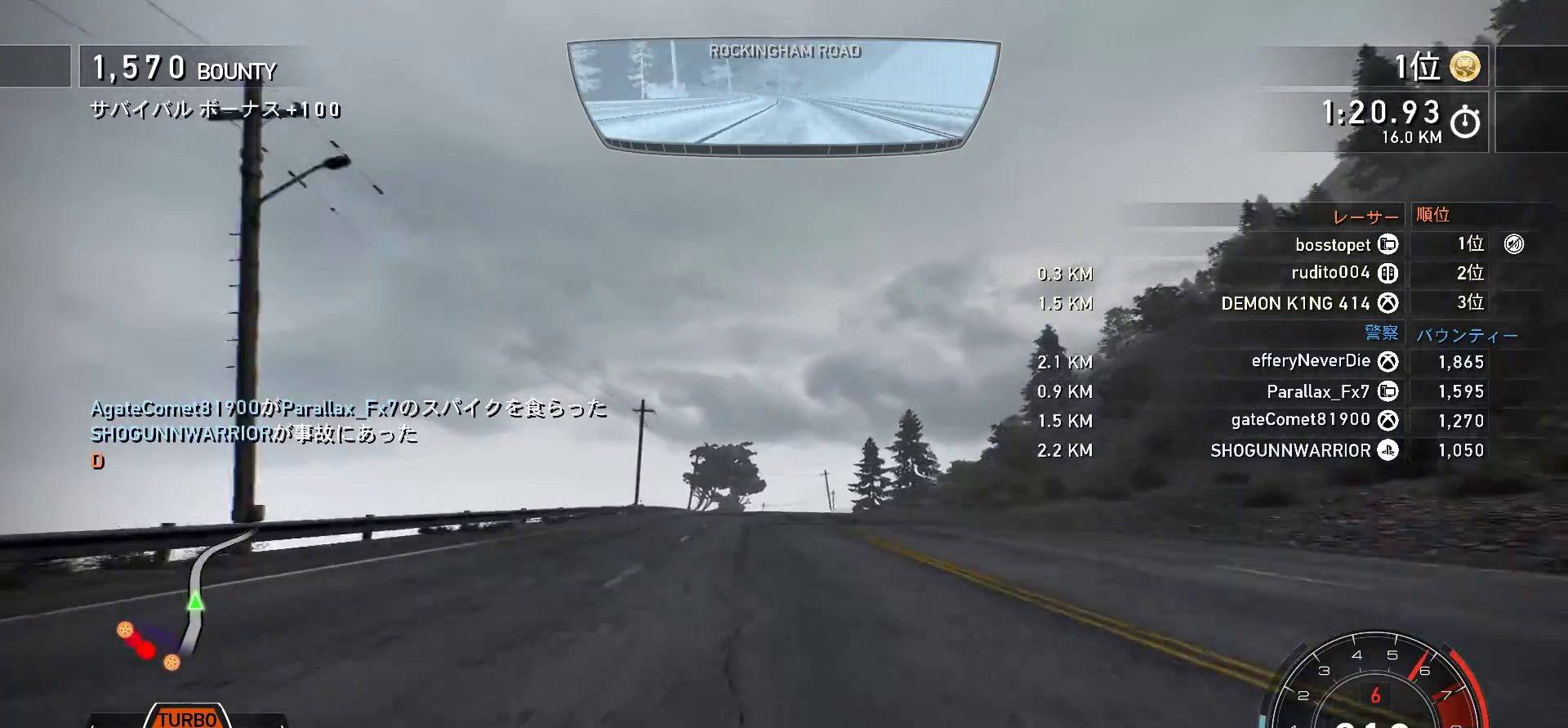
{"keys": ["k"], "events": [[417, "f", "down"], [450, "f", "up"]]}
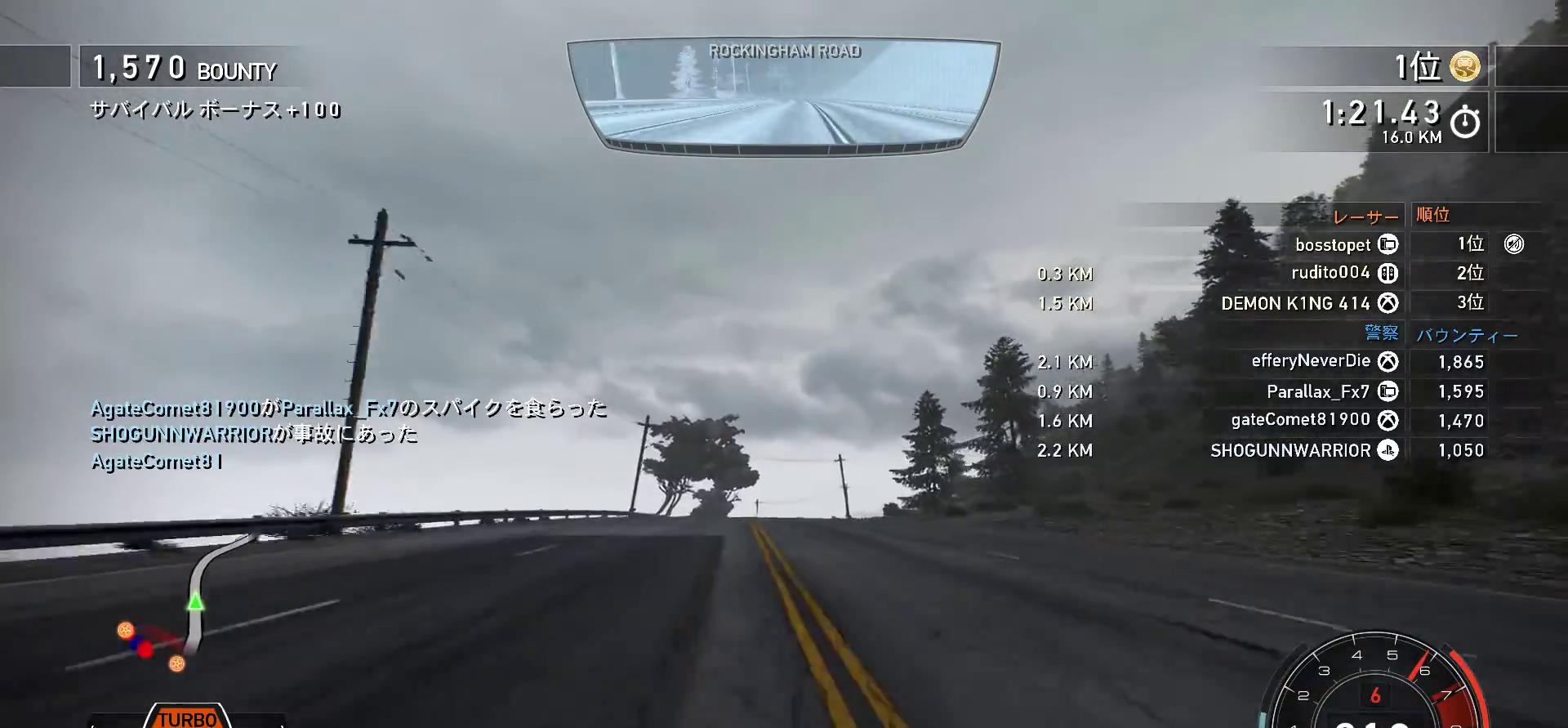
{"keys": ["f", "k"], "events": [[383, "f", "down"]]}
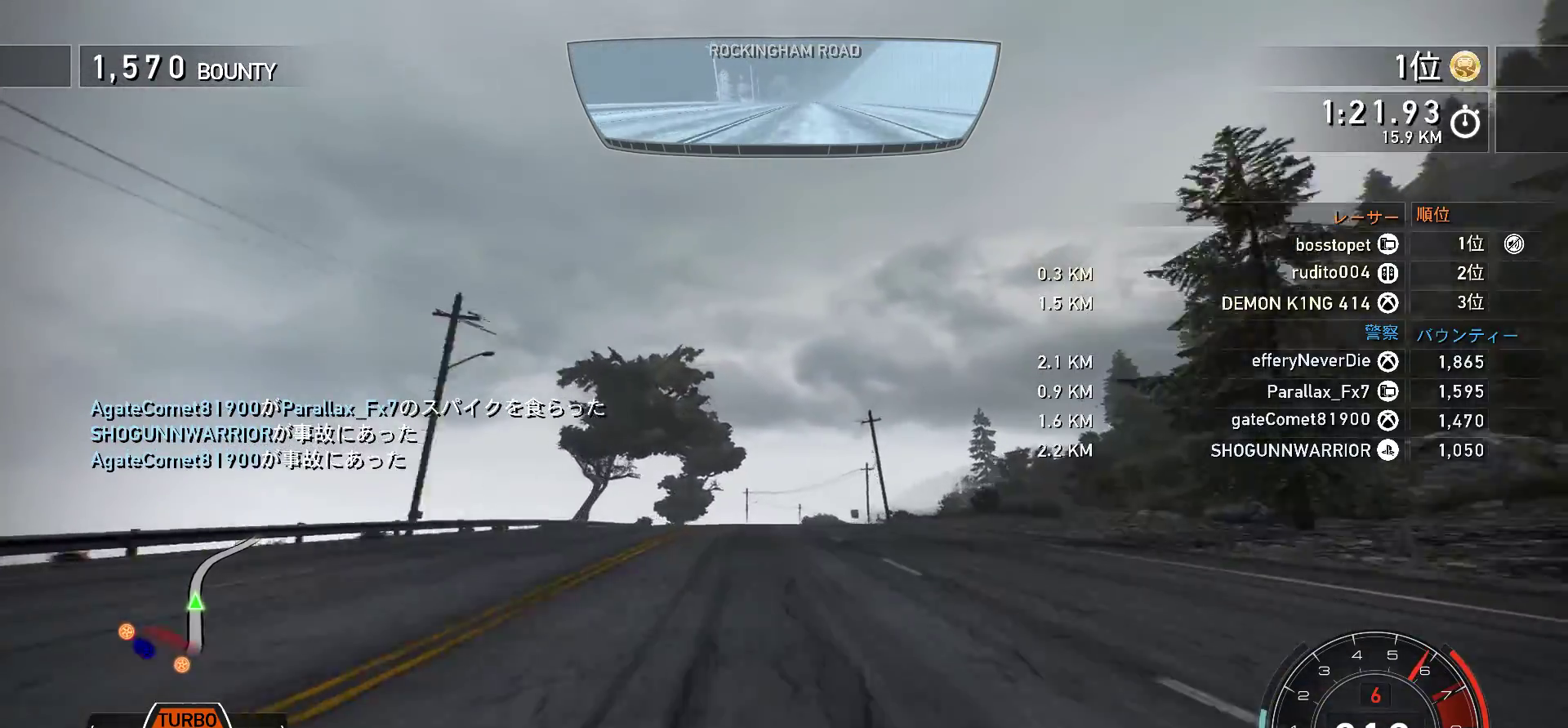
{"keys": ["f", "k"], "events": [[83, "f", "up"], [200, "f", "down"], [333, "f", "up"], [467, "f", "down"]]}
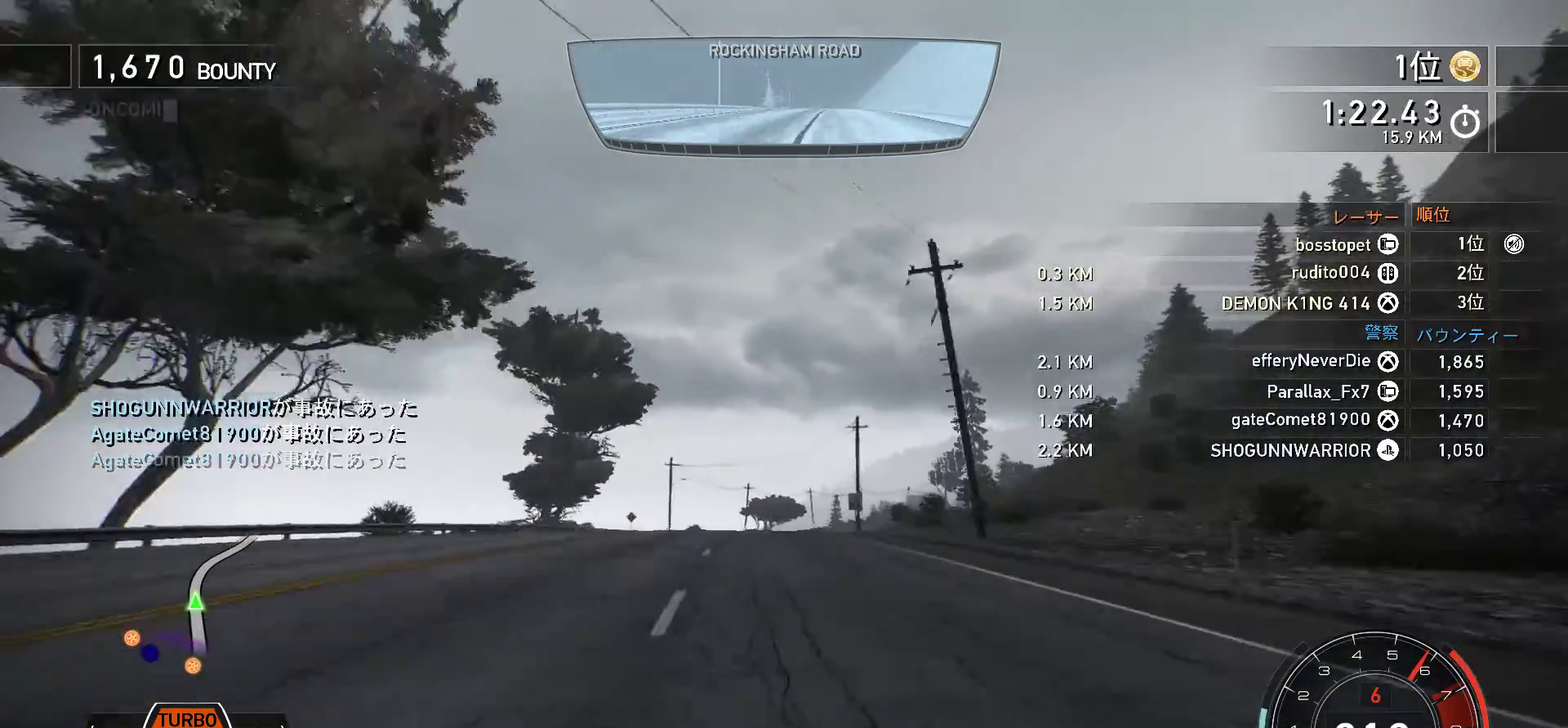
{"keys": ["k"], "events": [[100, "f", "up"], [300, "f", "down"], [400, "f", "up"]]}
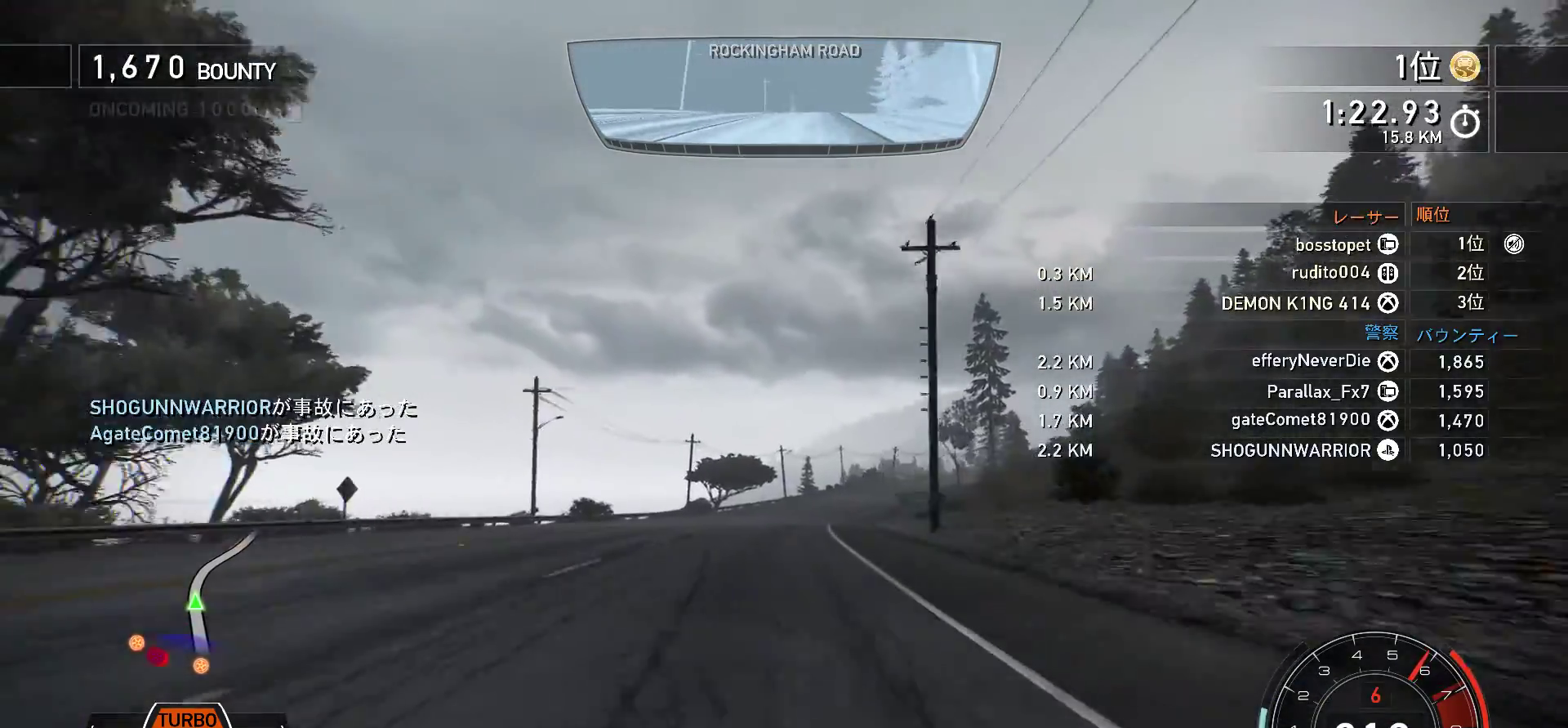
{"keys": ["f", "k"], "events": [[50, "f", "down"], [267, "f", "up"], [400, "f", "down"]]}
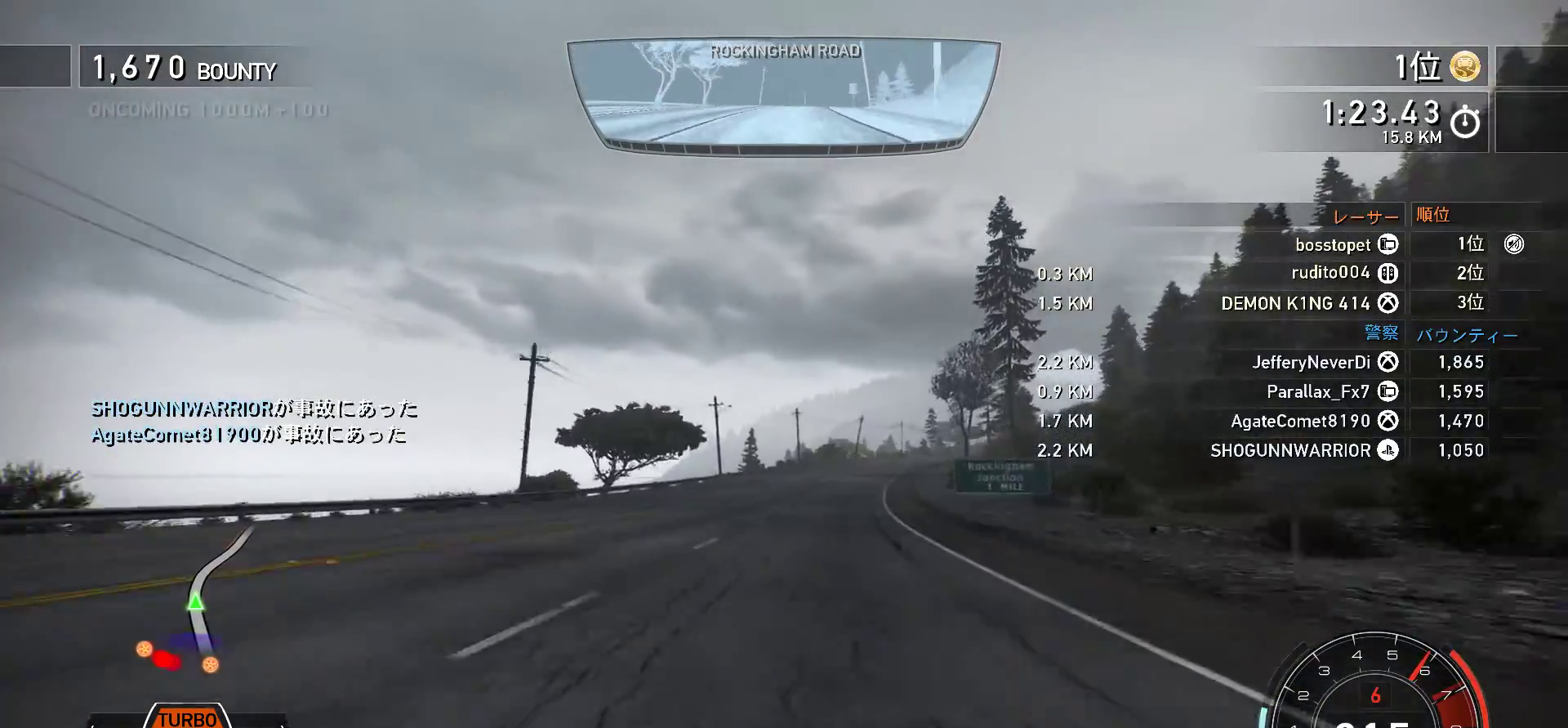
{"keys": ["f", "k"], "events": [[233, "f", "up"], [433, "f", "down"]]}
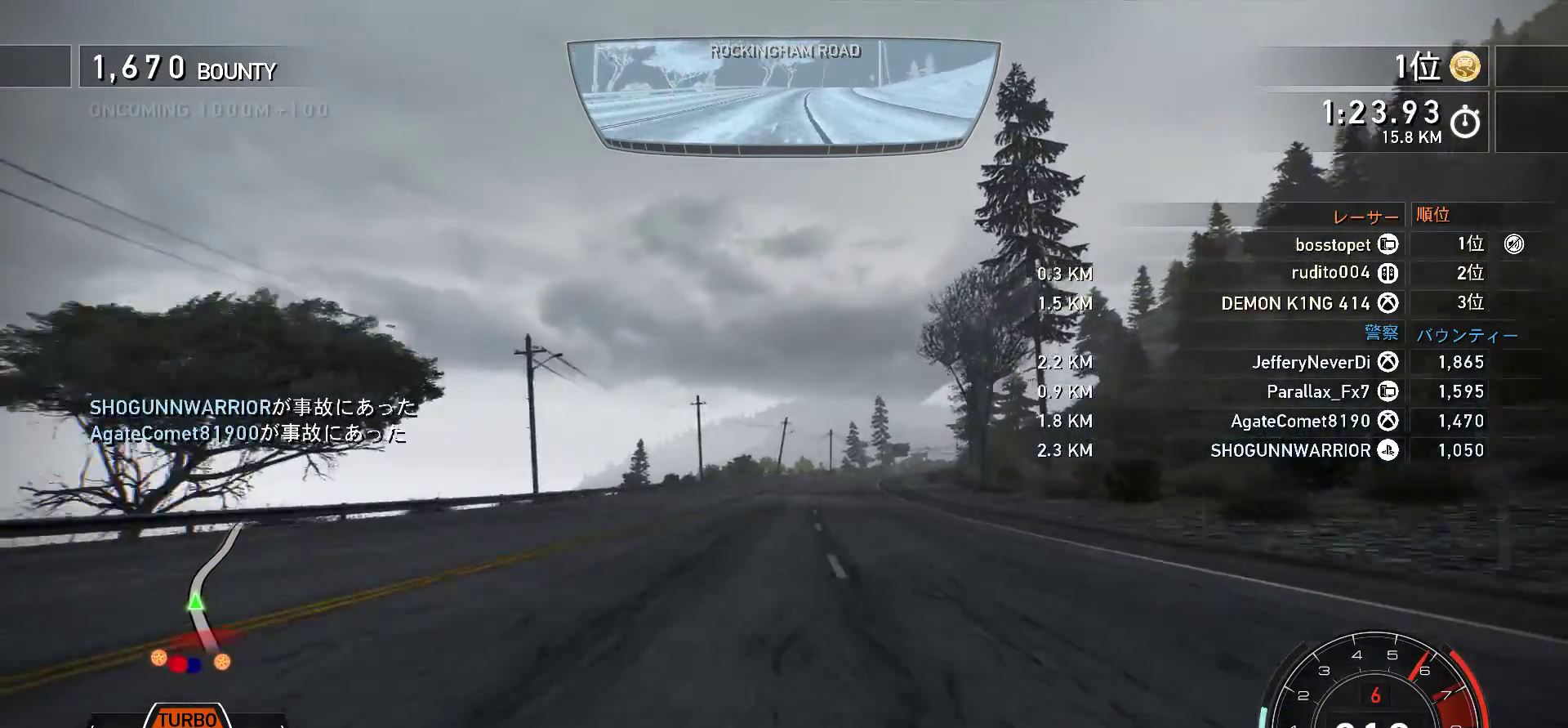
{"keys": ["k"], "events": [[117, "f", "up"], [267, "f", "down"], [433, "f", "up"]]}
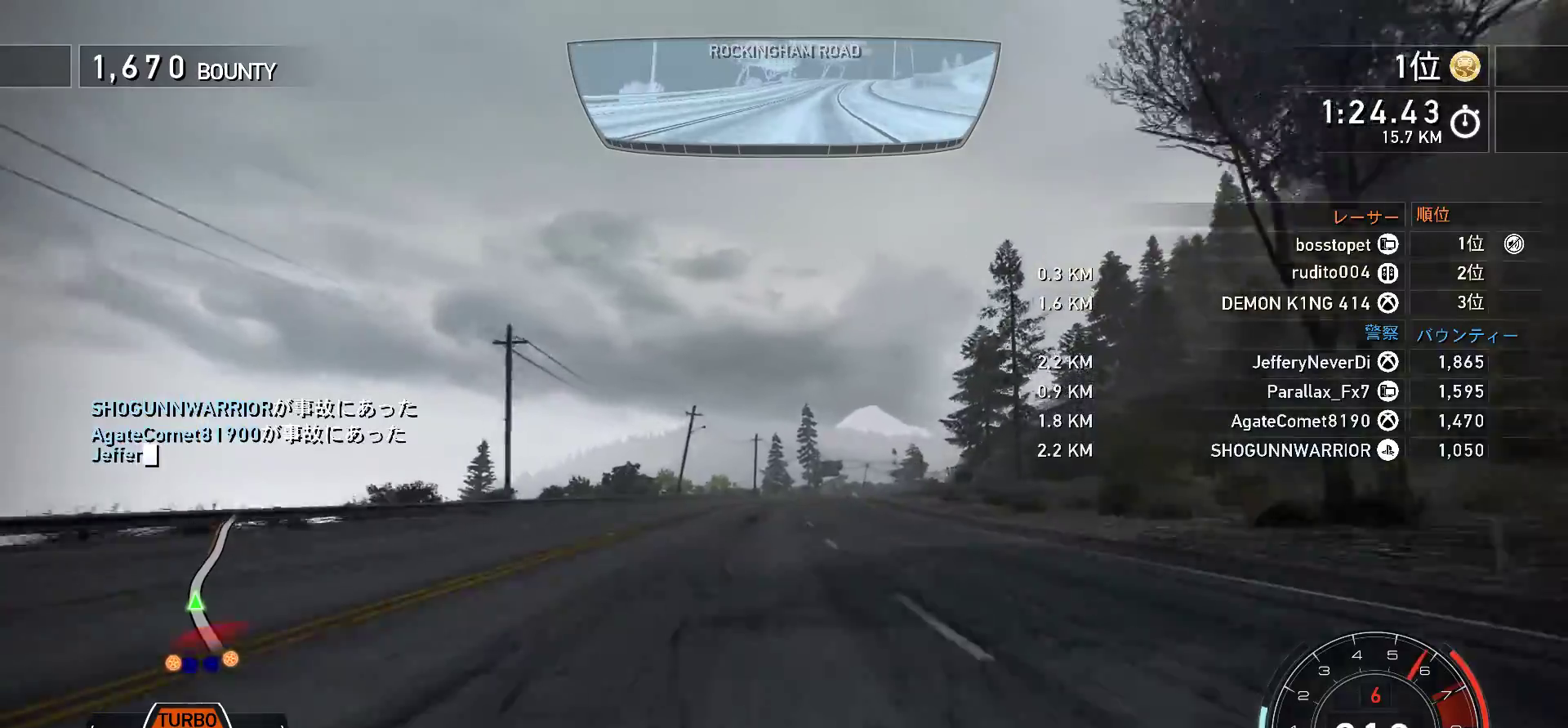
{"keys": ["k"], "events": [[100, "f", "down"], [217, "f", "up"]]}
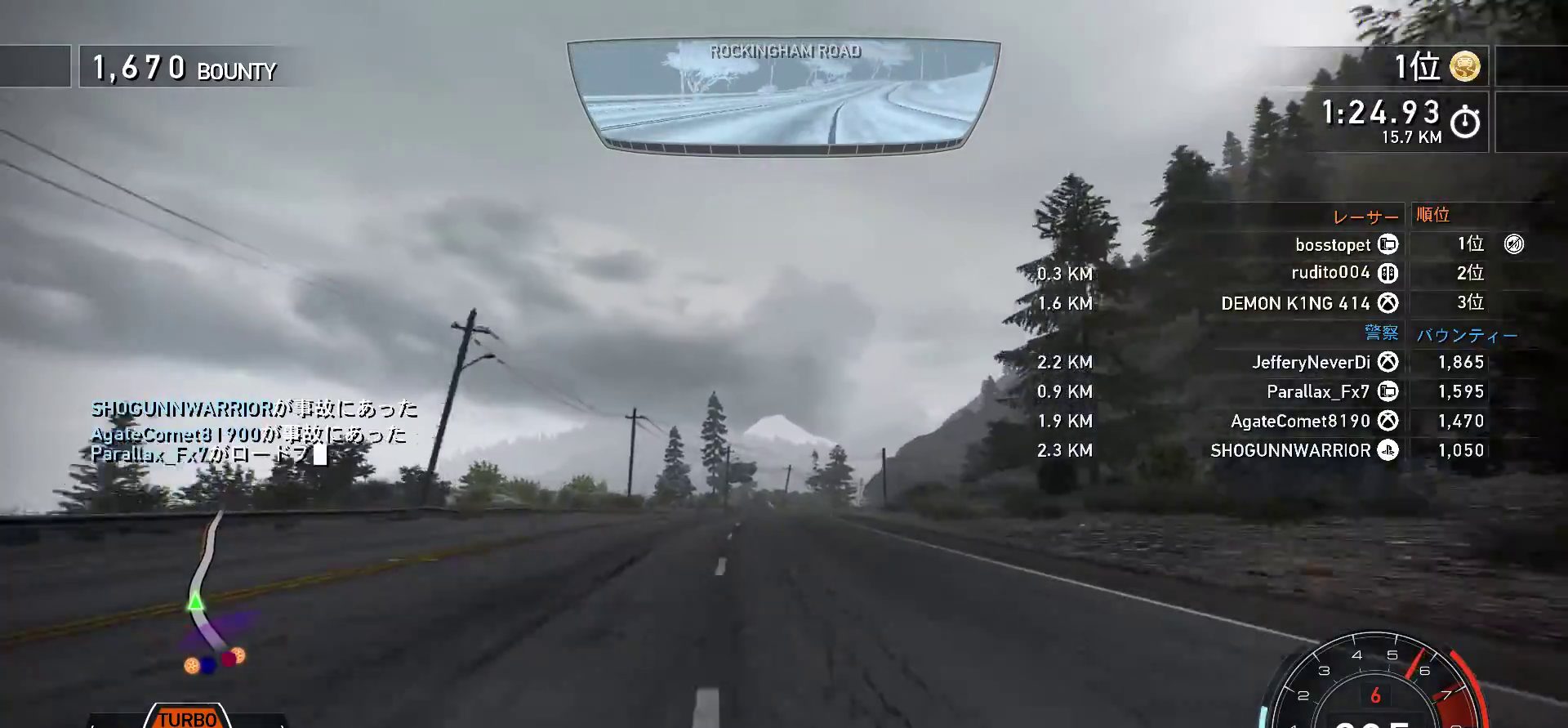
{"keys": ["k"], "events": [[183, "f", "down"], [367, "f", "up"]]}
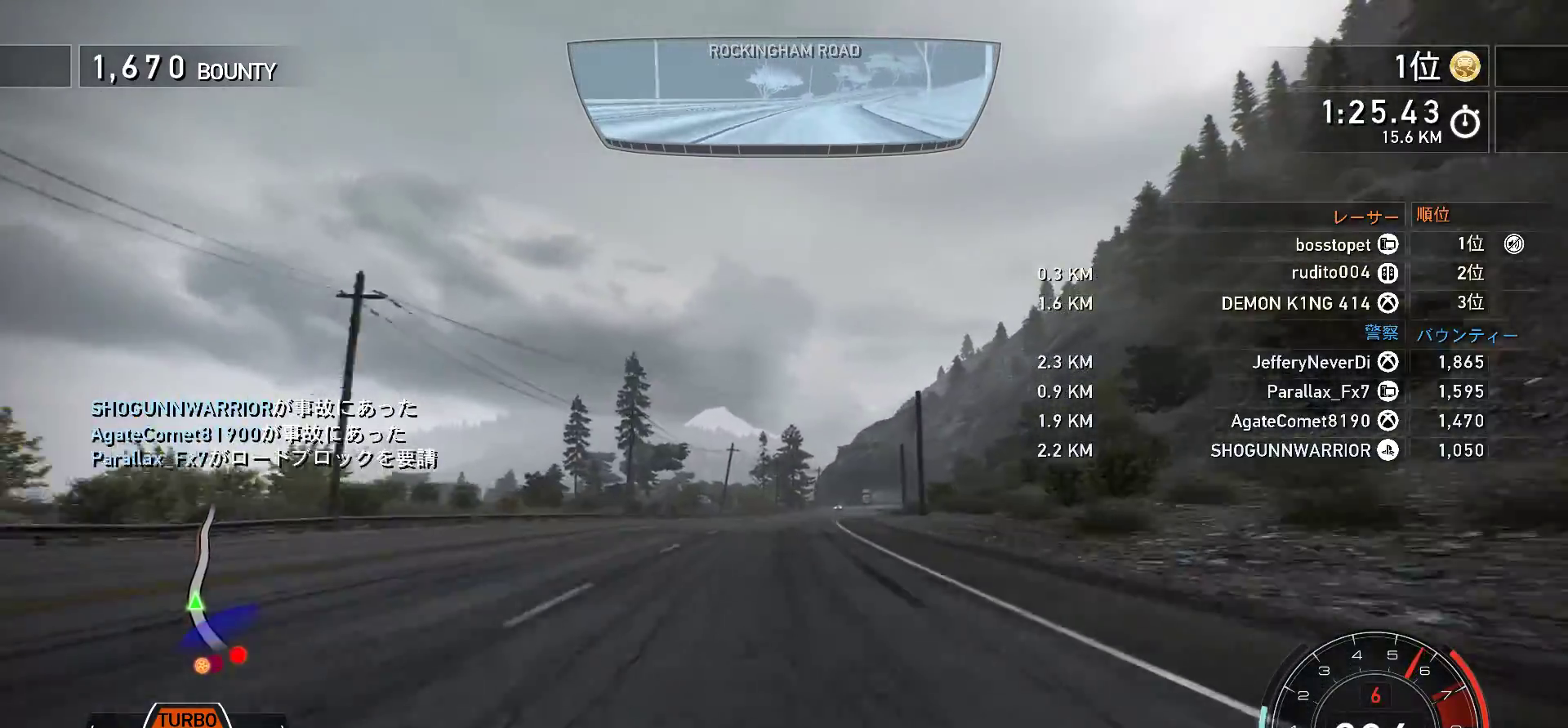
{"keys": ["k"], "events": [[17, "f", "down"], [100, "f", "up"]]}